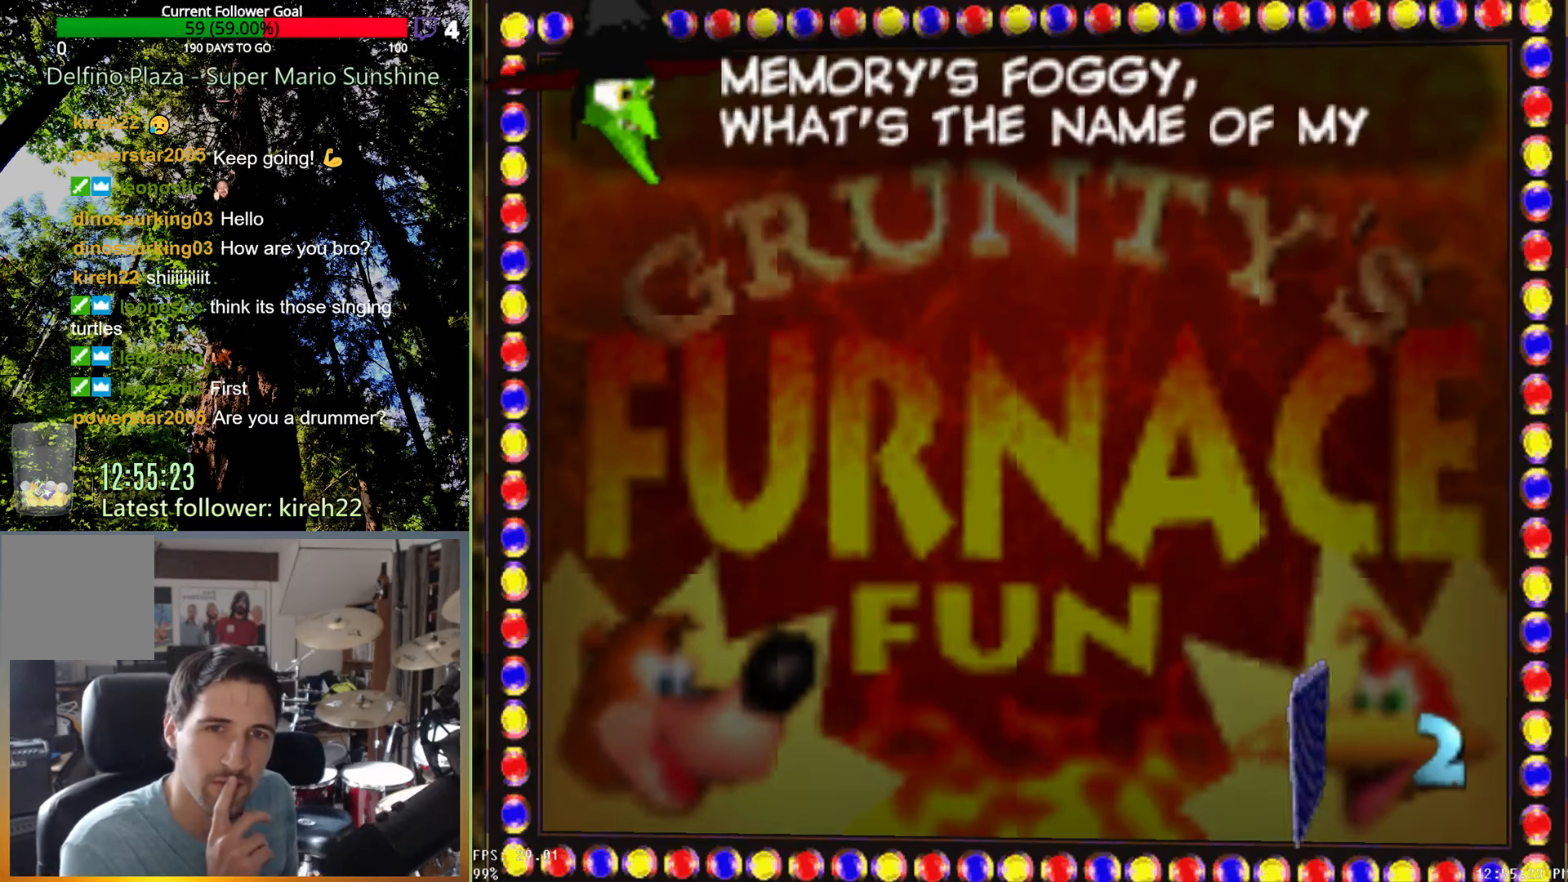
Gameplay with a controller (Xbox layout); each line is a JSON object with the inputs held at the frame after it. "events" lists button and stick changes between this image and that frame as [ms after this image, input, new state], when the widget could be followed in between. Not read: L3 R3.
{"buttons": [], "left_stick": "center", "right_stick": "center", "events": []}
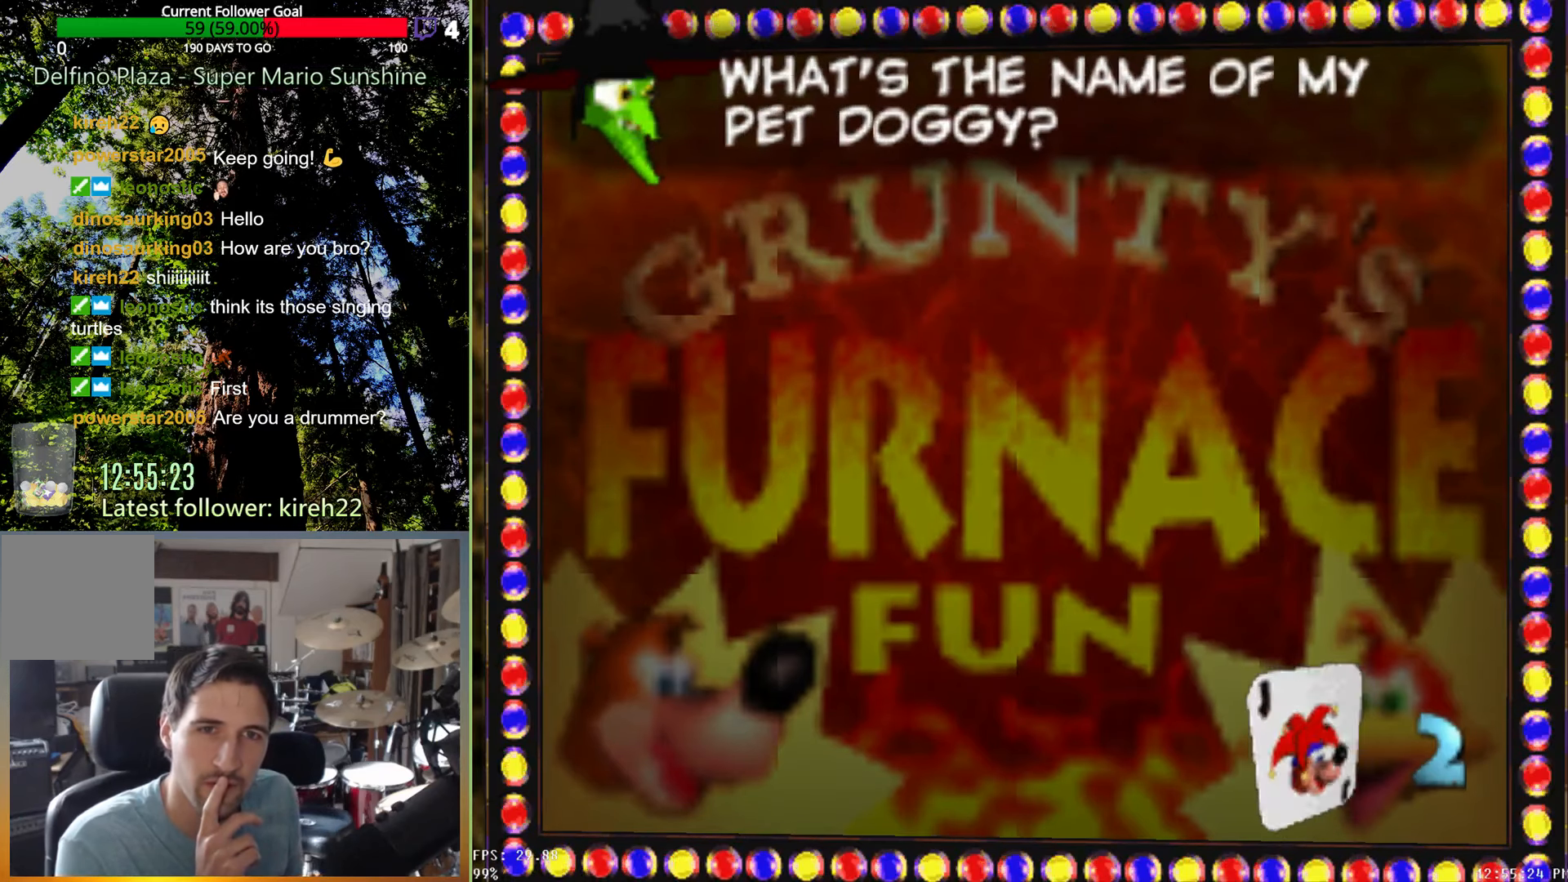
{"buttons": [], "left_stick": "center", "right_stick": "center", "events": []}
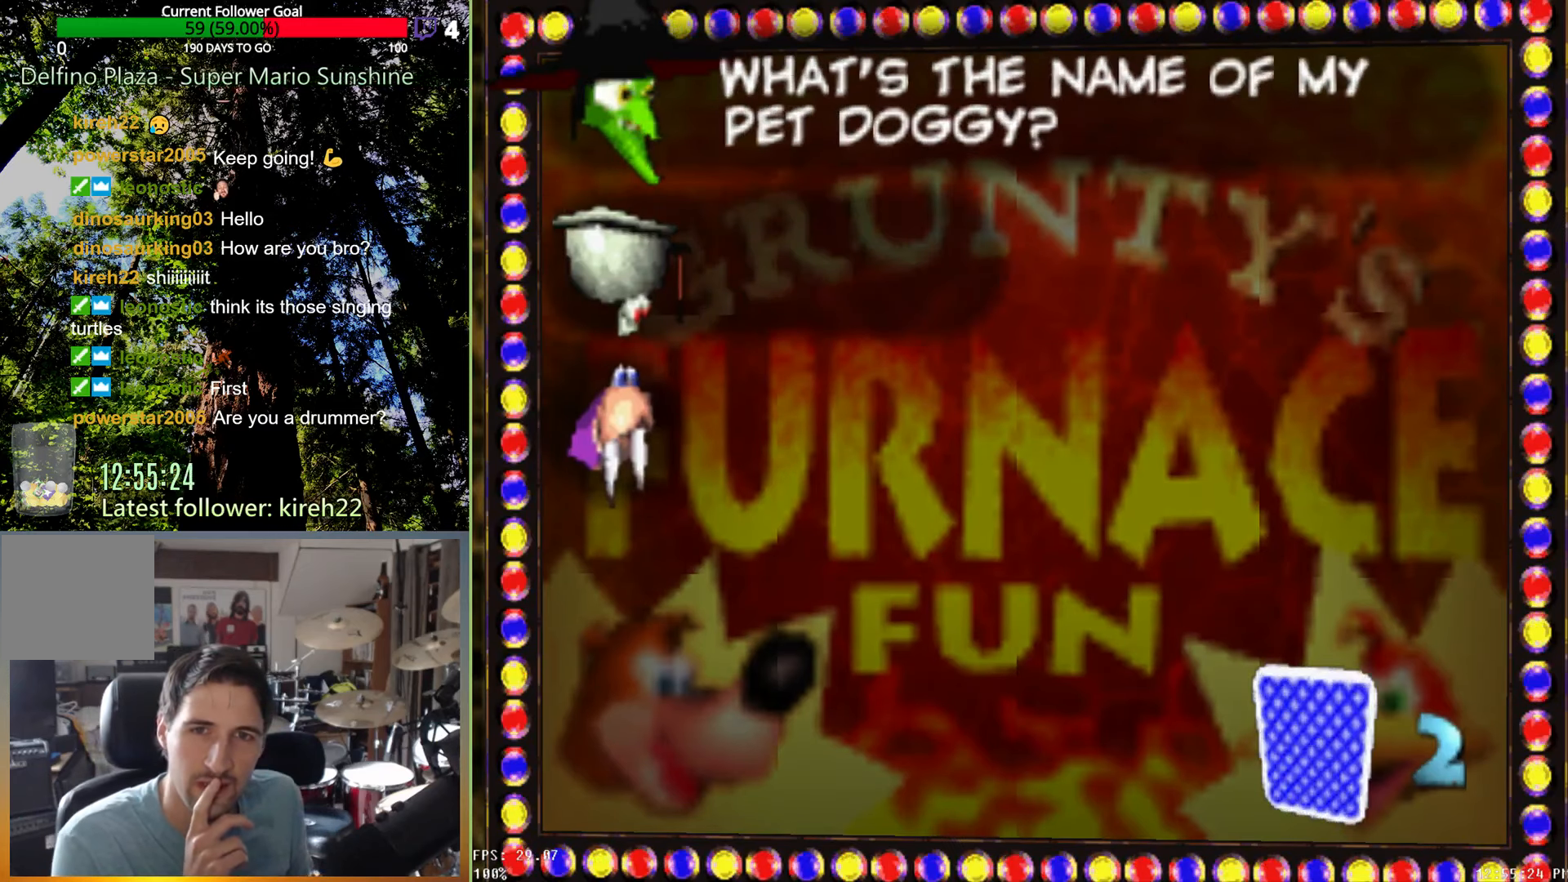
{"buttons": [], "left_stick": "center", "right_stick": "center", "events": []}
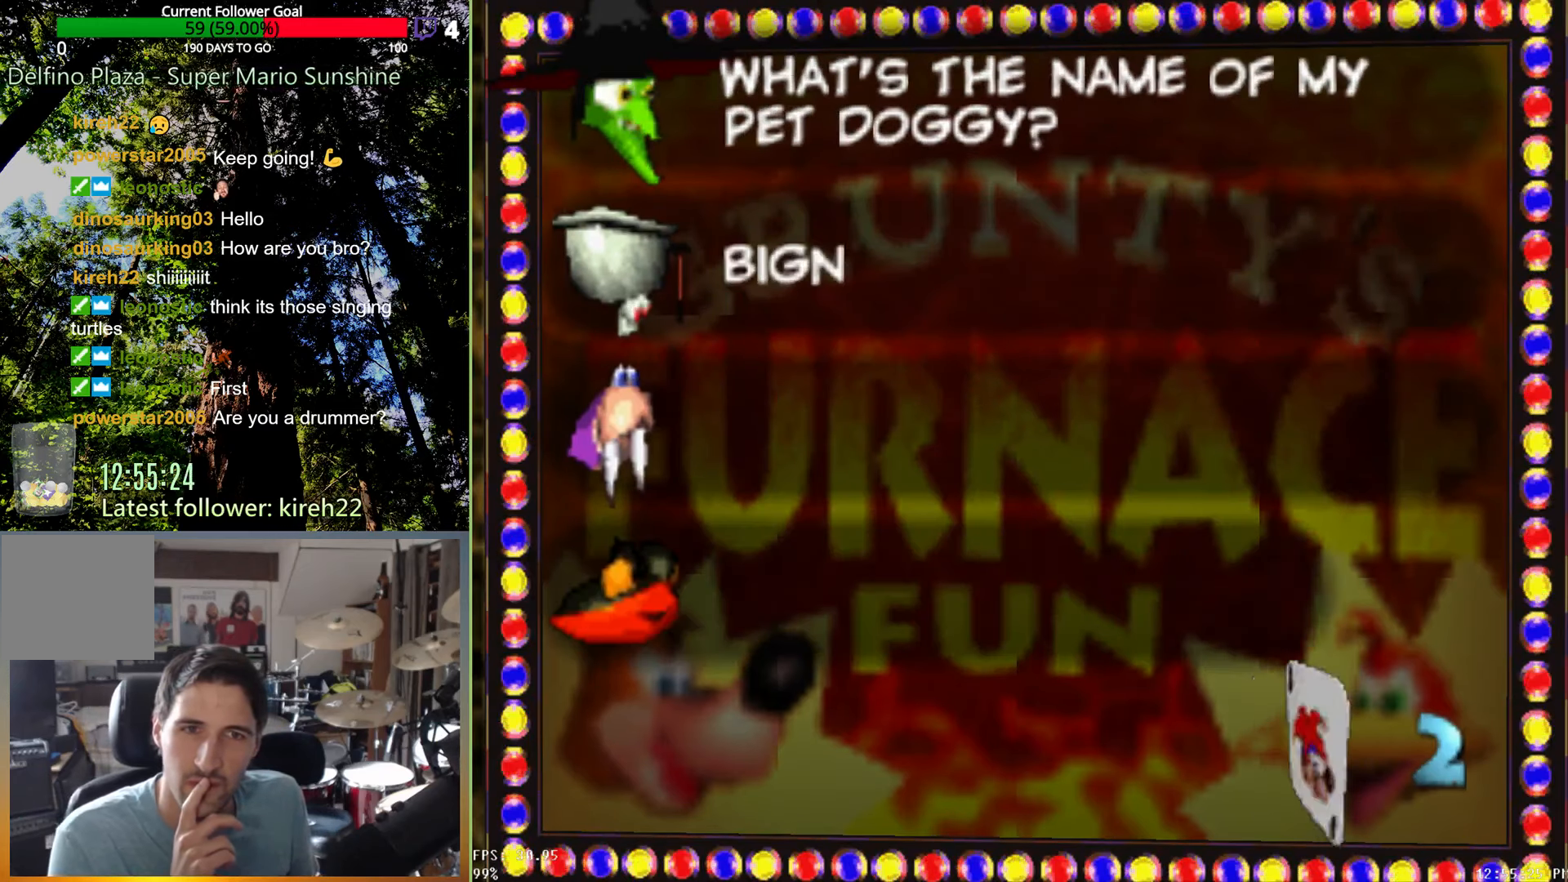
{"buttons": [], "left_stick": "center", "right_stick": "center", "events": []}
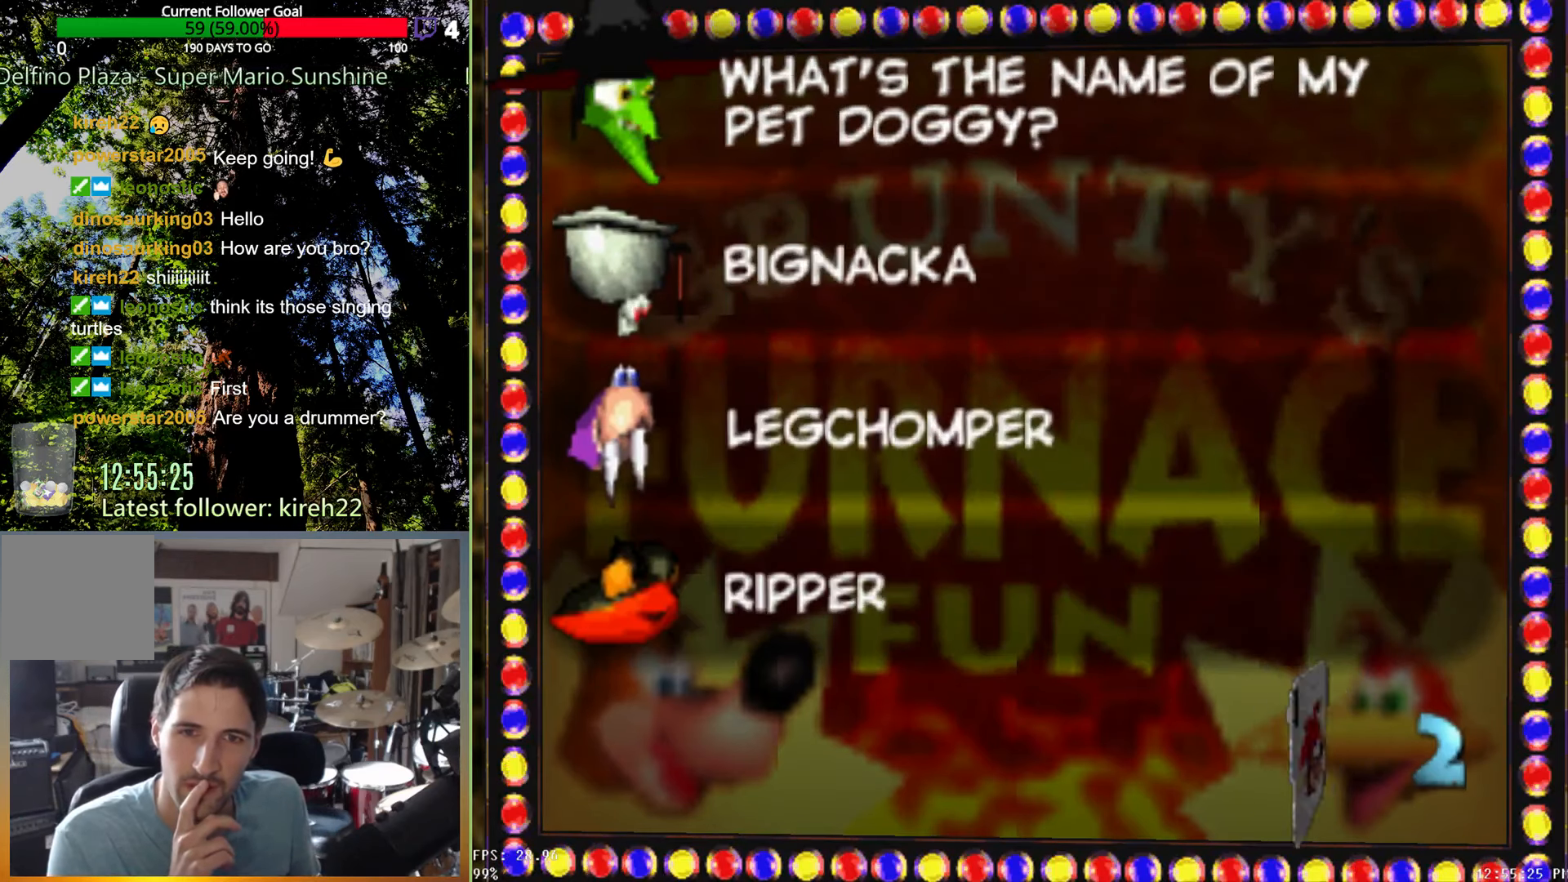
{"buttons": [], "left_stick": "center", "right_stick": "center", "events": []}
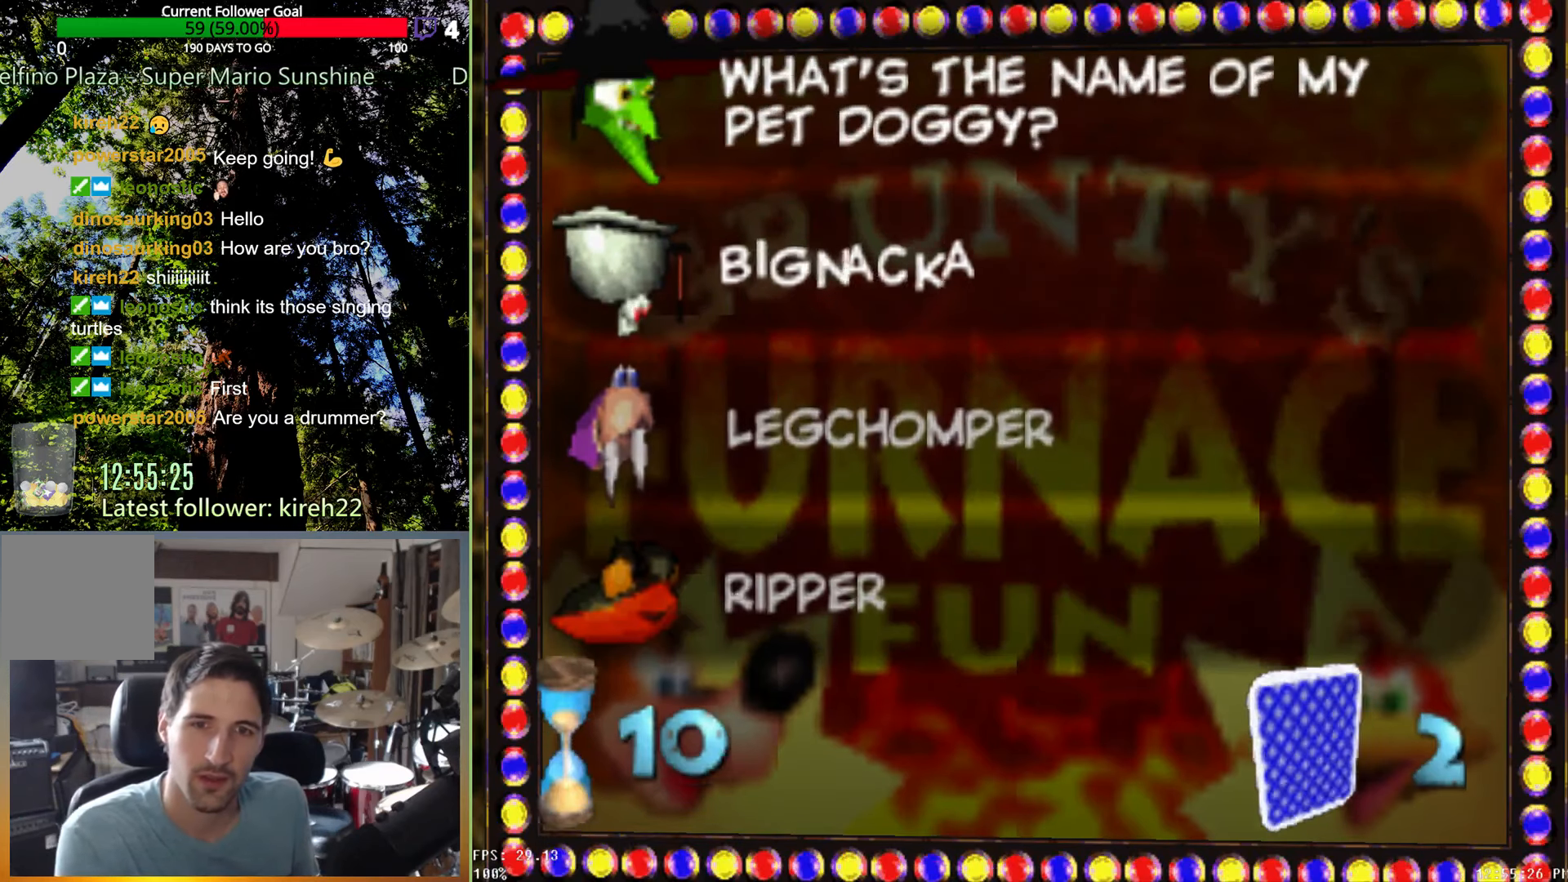
{"buttons": [], "left_stick": "down", "right_stick": "center", "events": [[396, "left_stick", "down"]]}
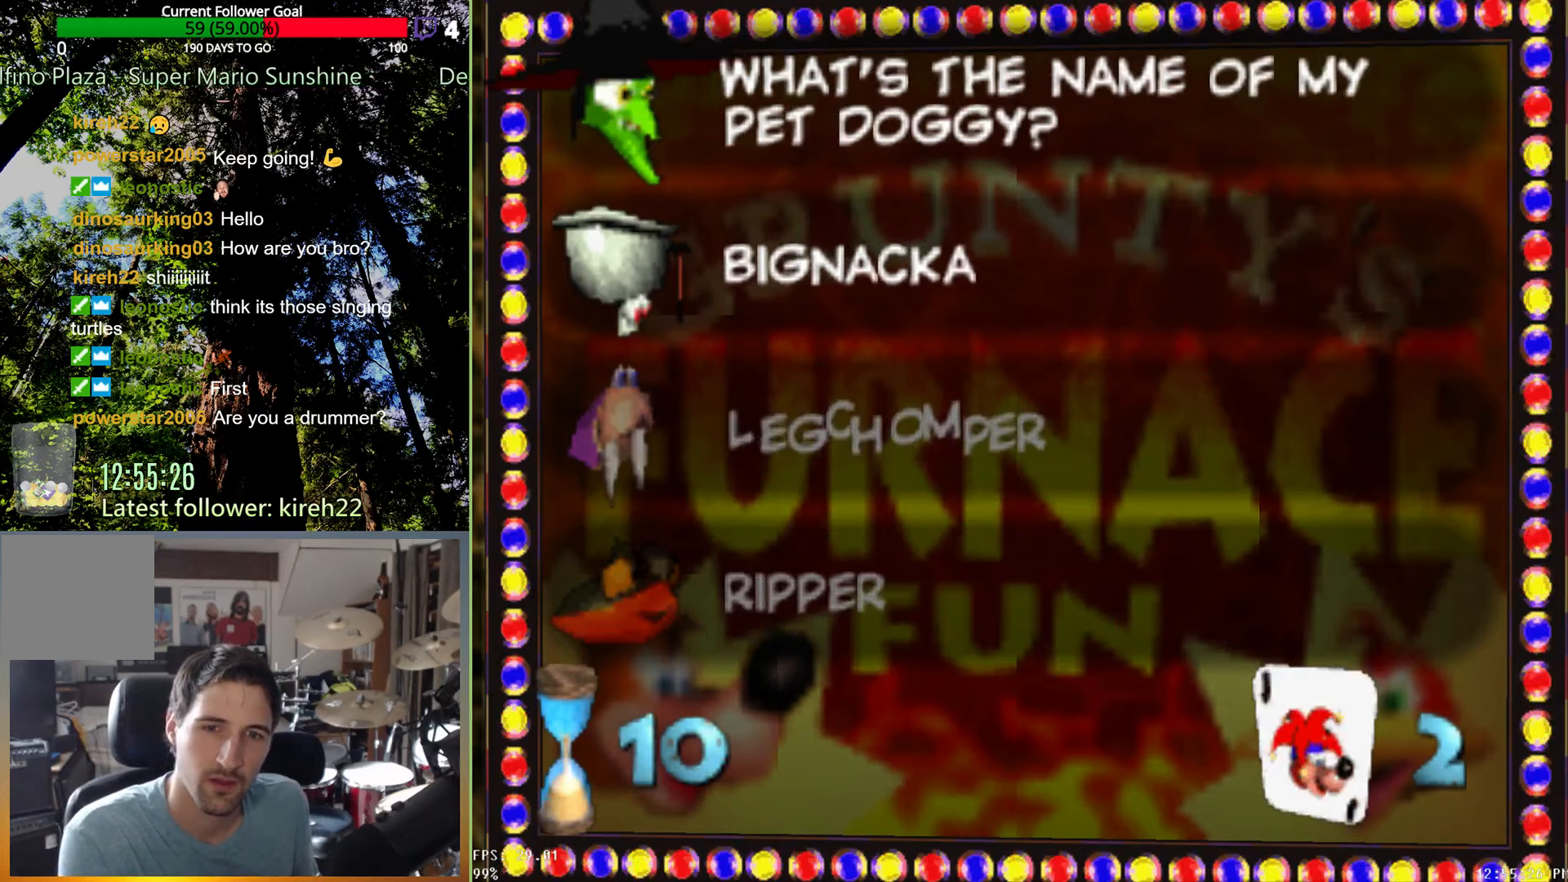
{"buttons": [], "left_stick": "center", "right_stick": "center", "events": [[21, "left_stick", "center"], [250, "left_stick", "down"], [417, "left_stick", "center"]]}
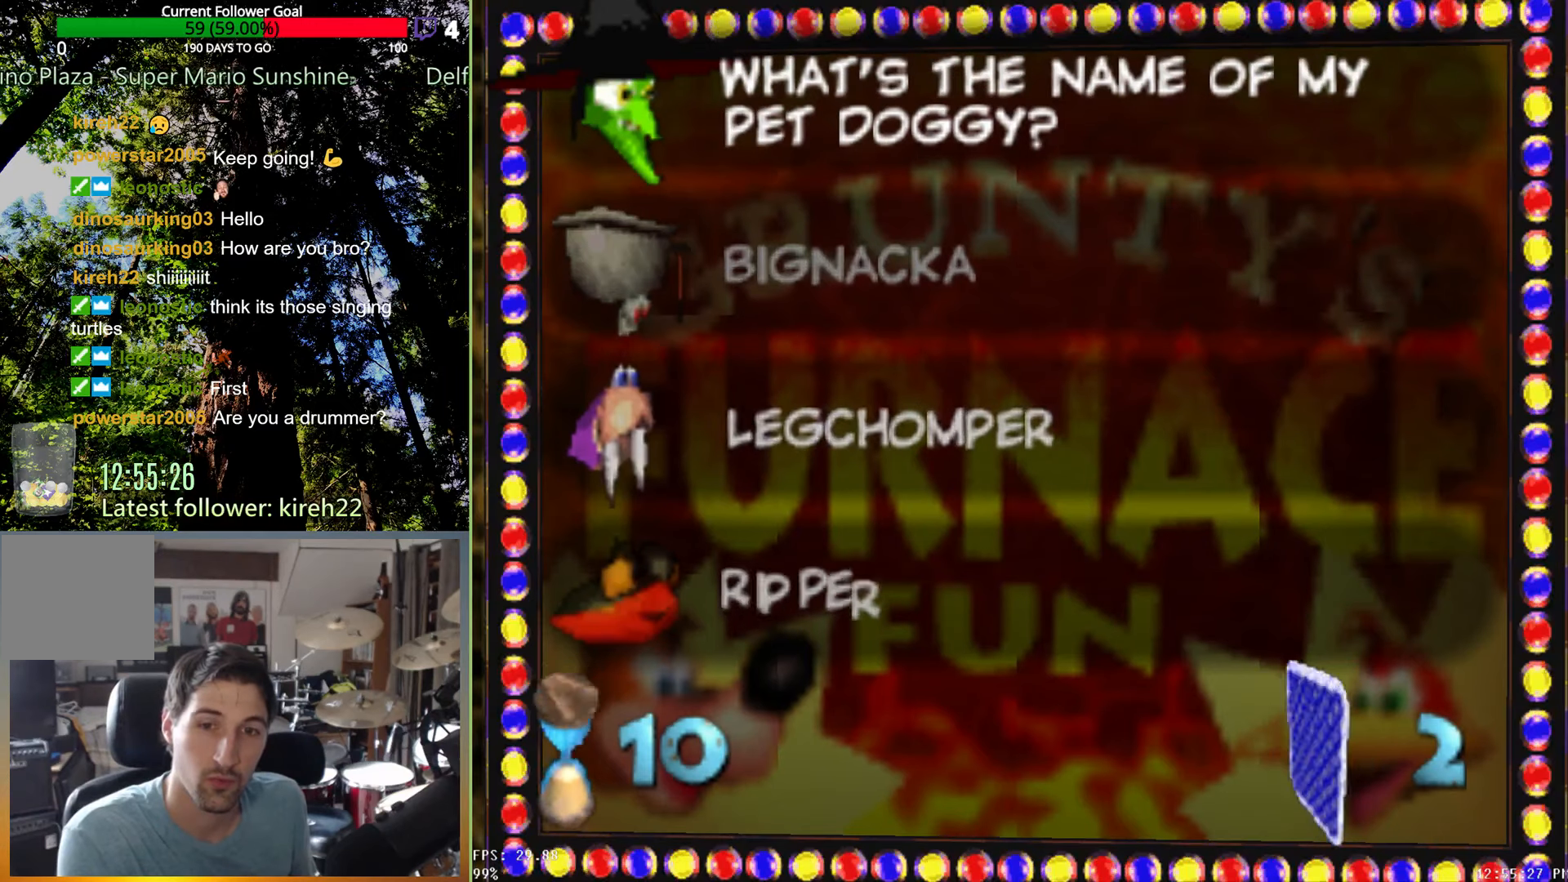
{"buttons": [], "left_stick": "center", "right_stick": "center", "events": []}
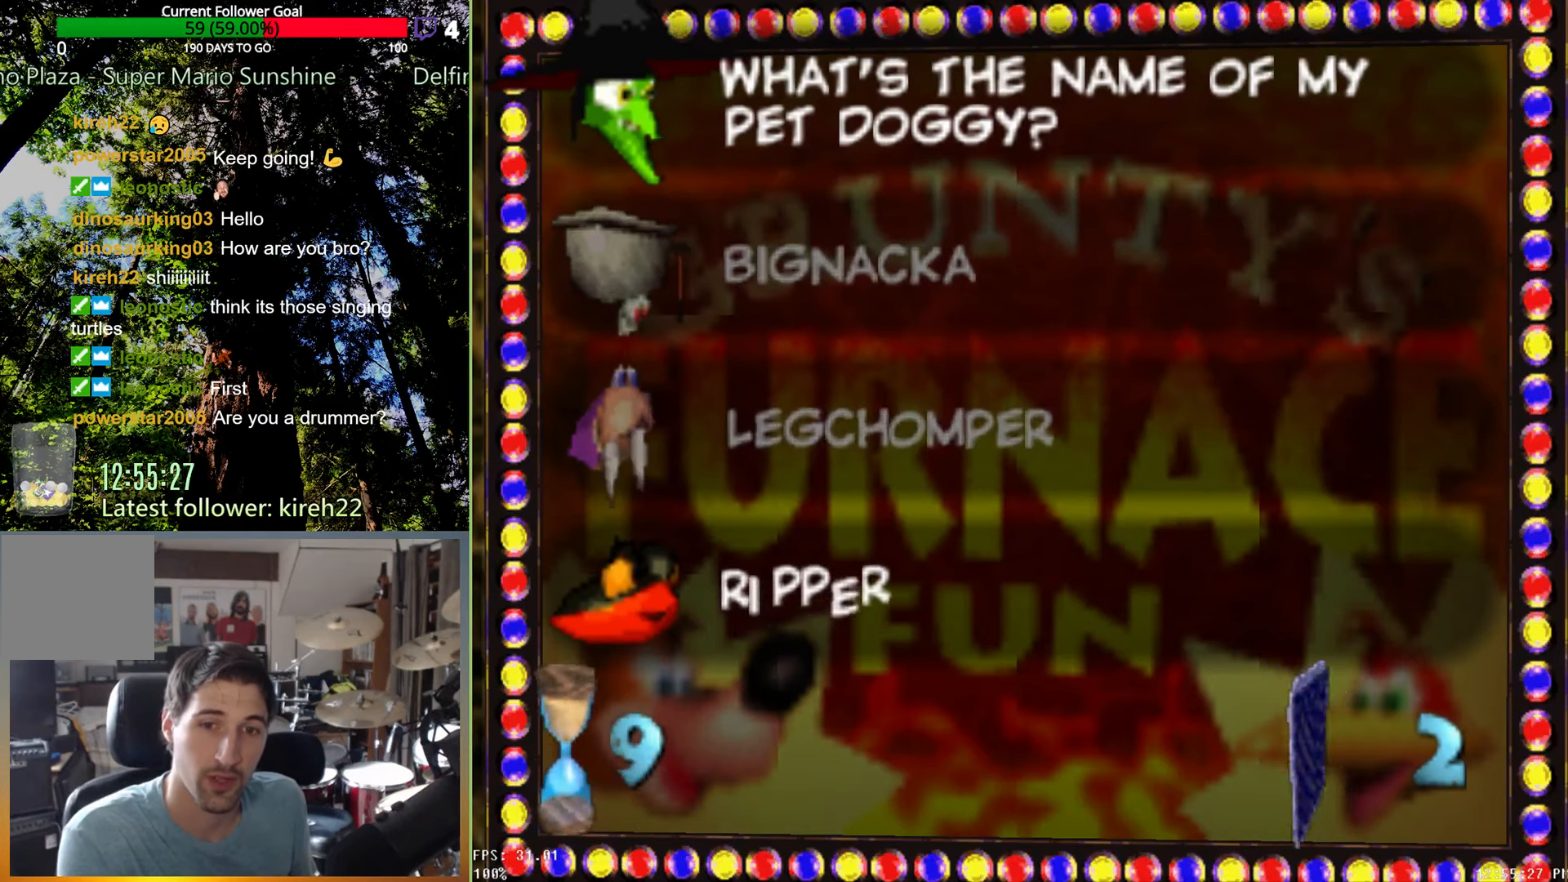
{"buttons": ["A"], "left_stick": "center", "right_stick": "center", "events": [[375, "A", "down"]]}
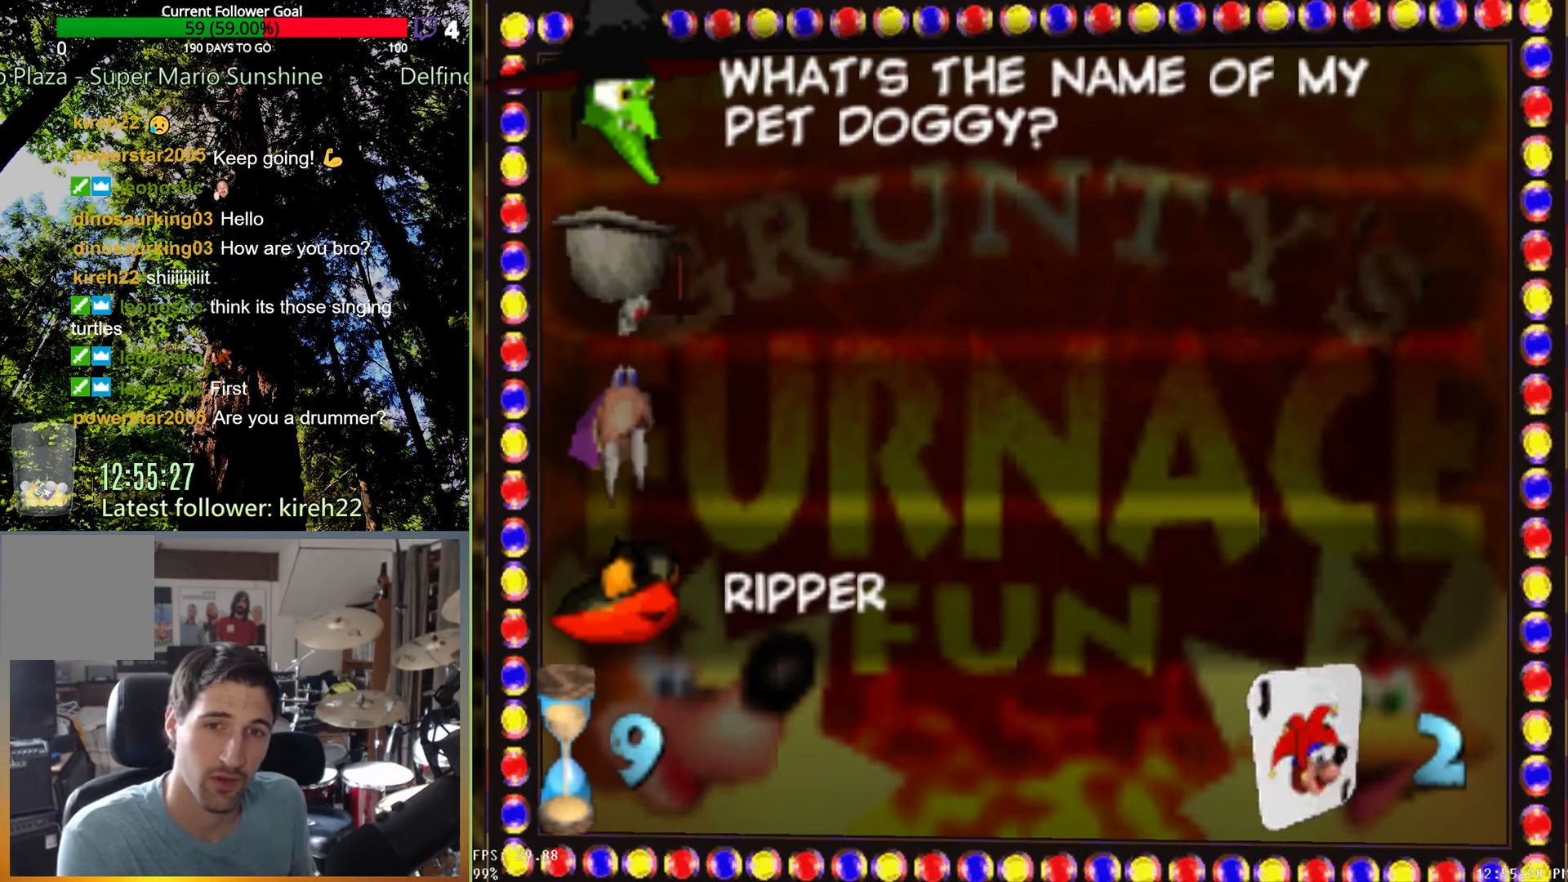
{"buttons": [], "left_stick": "center", "right_stick": "center", "events": [[21, "A", "up"]]}
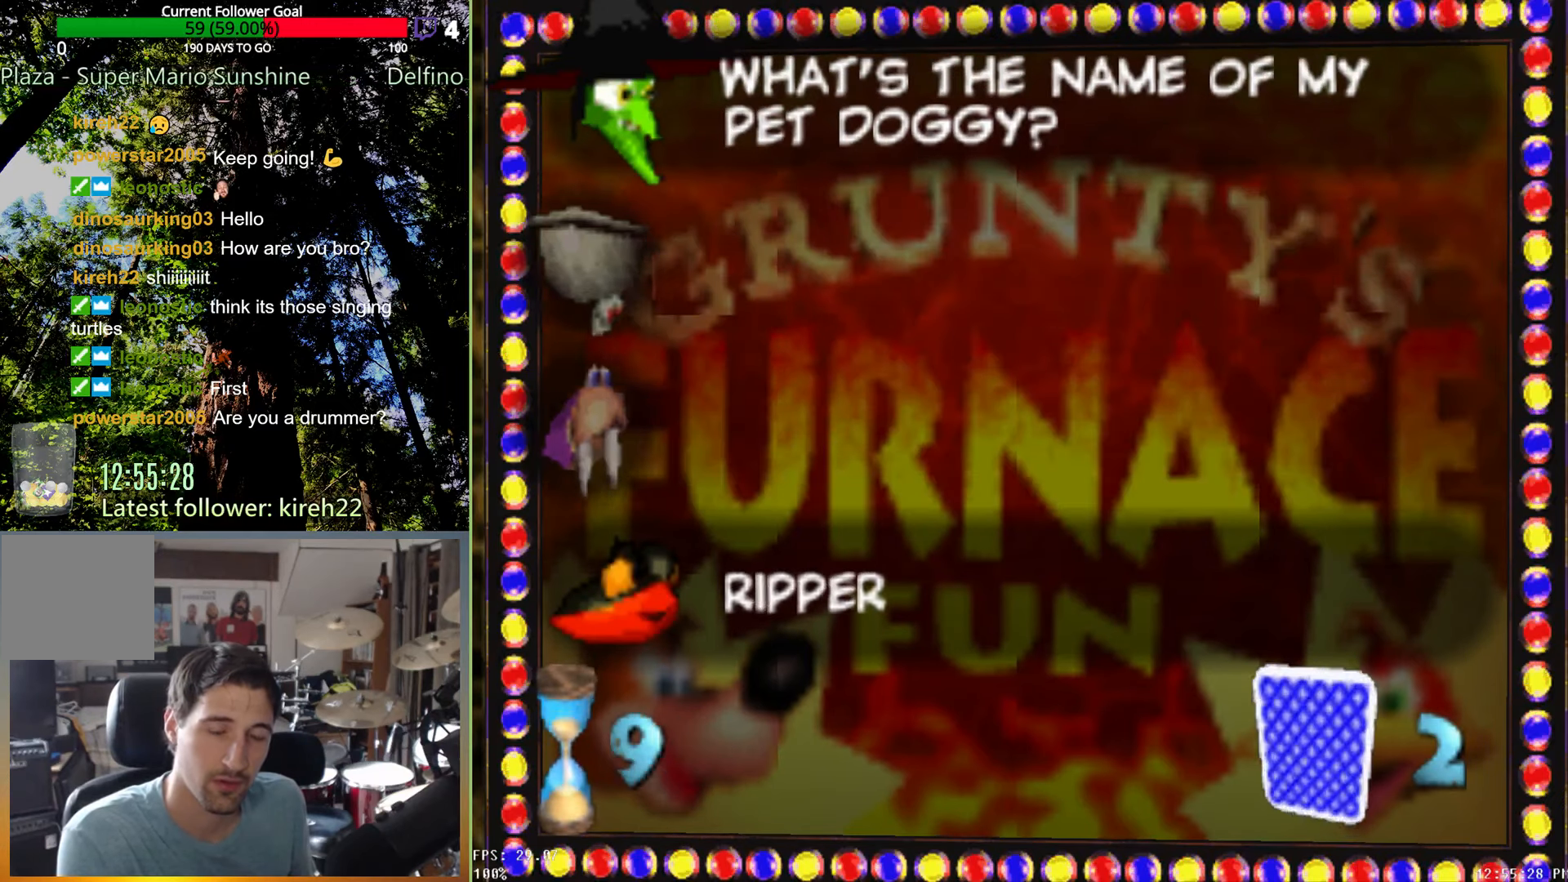
{"buttons": [], "left_stick": "center", "right_stick": "center", "events": []}
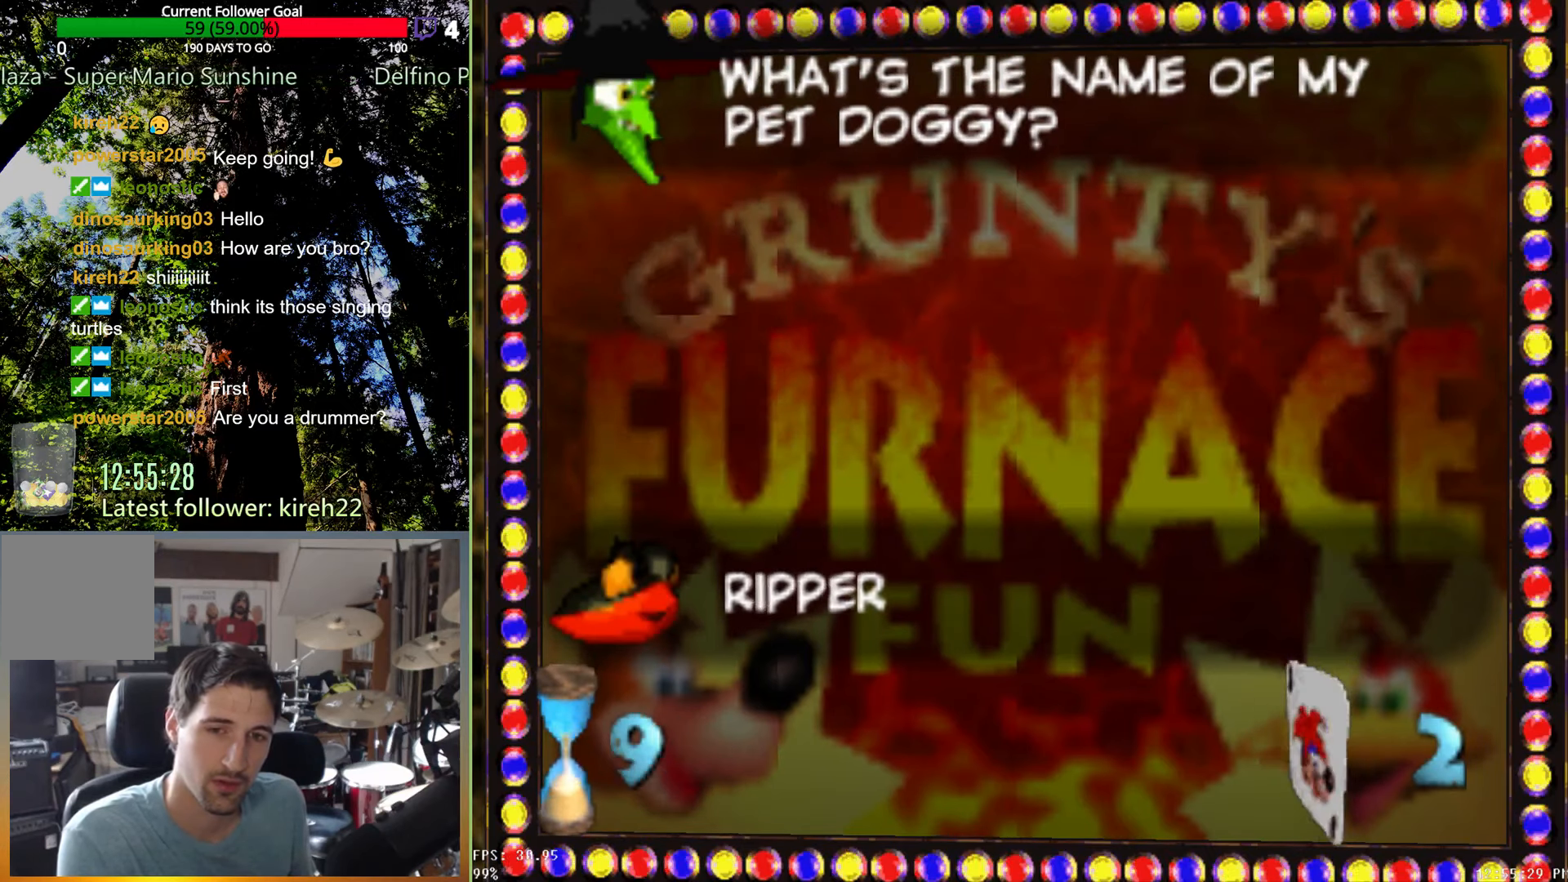
{"buttons": [], "left_stick": "center", "right_stick": "center", "events": []}
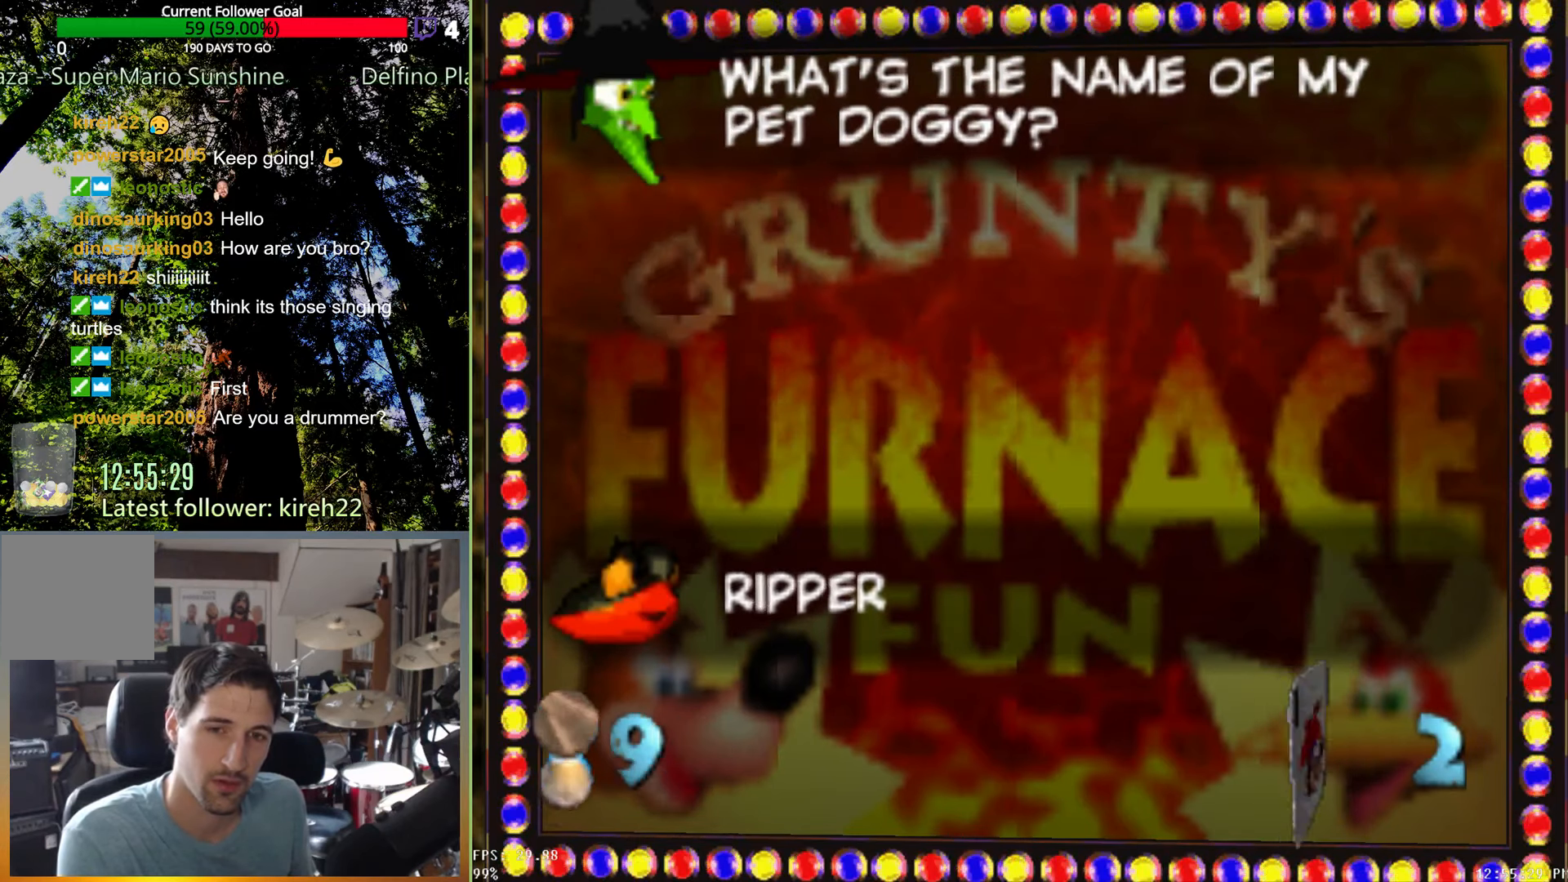
{"buttons": [], "left_stick": "center", "right_stick": "center", "events": []}
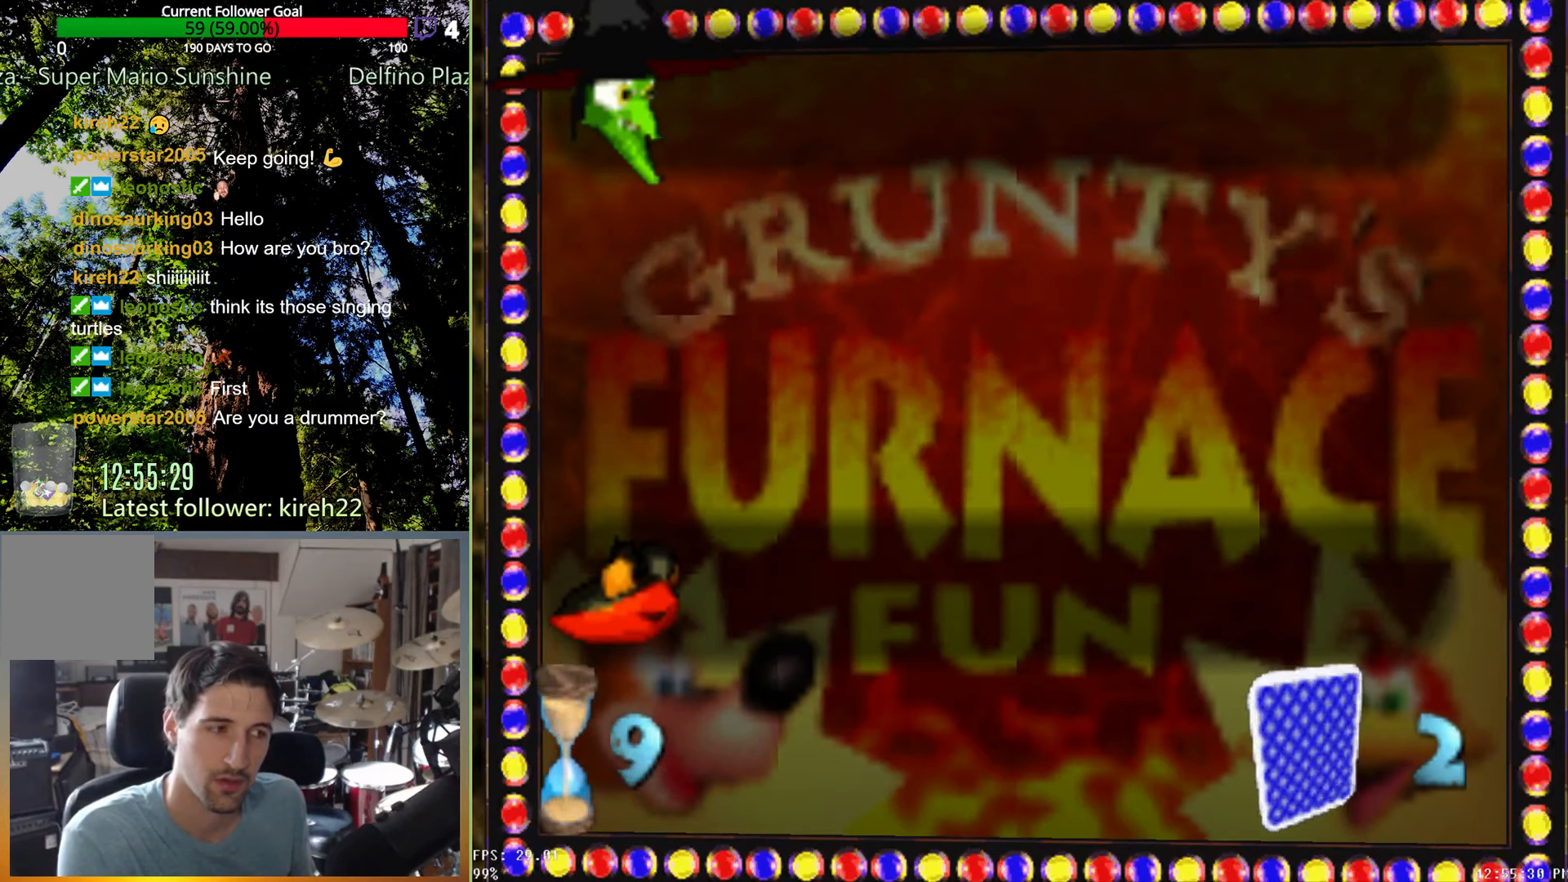
{"buttons": [], "left_stick": "center", "right_stick": "center", "events": []}
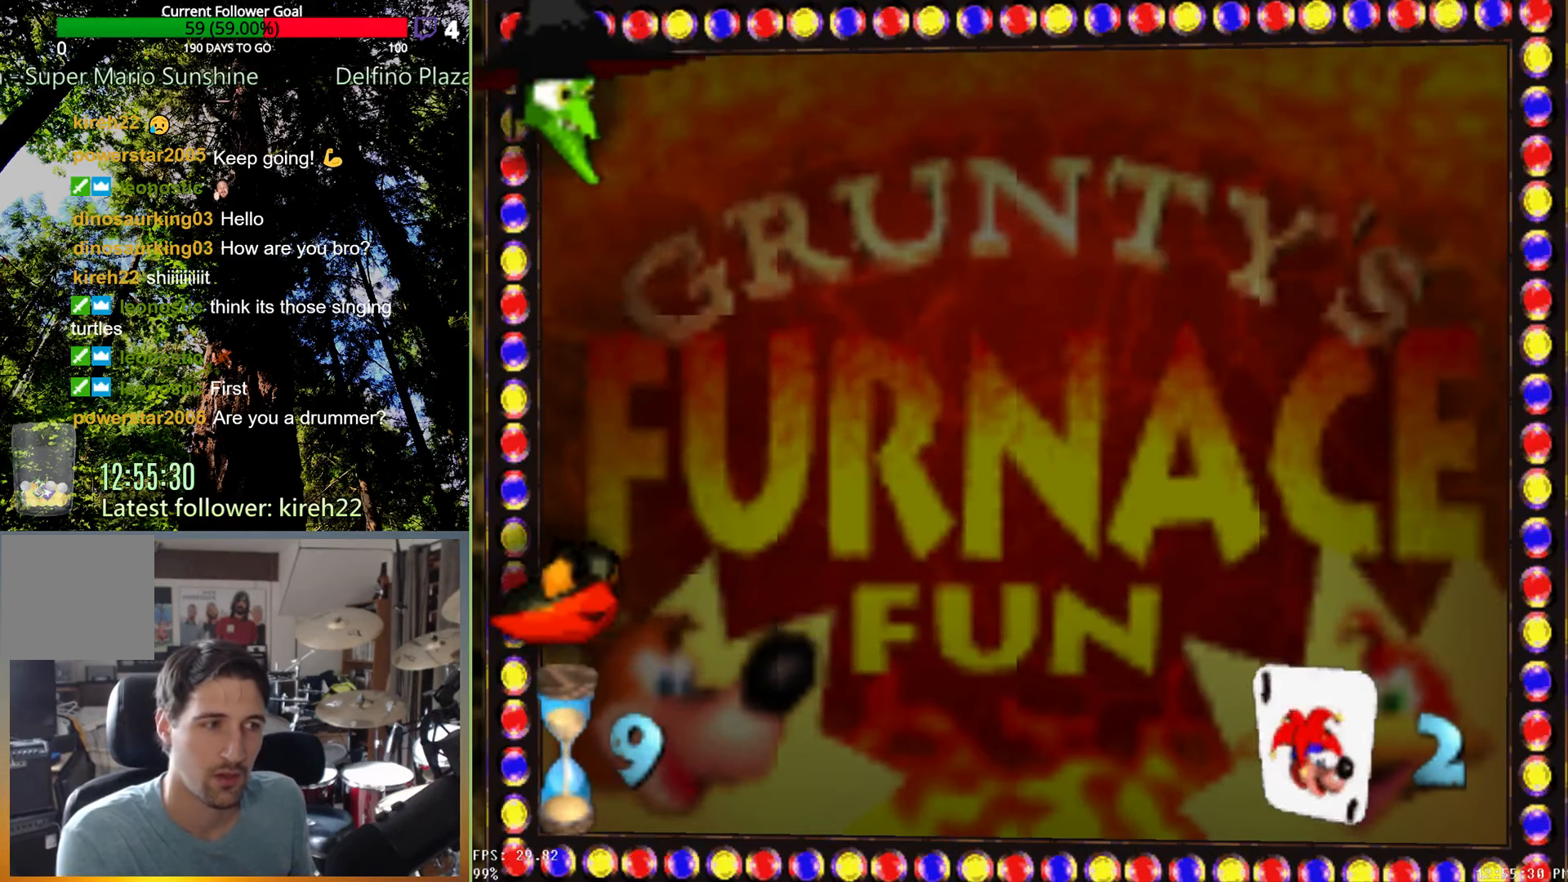
{"buttons": [], "left_stick": "up", "right_stick": "center", "events": [[354, "left_stick", "up"]]}
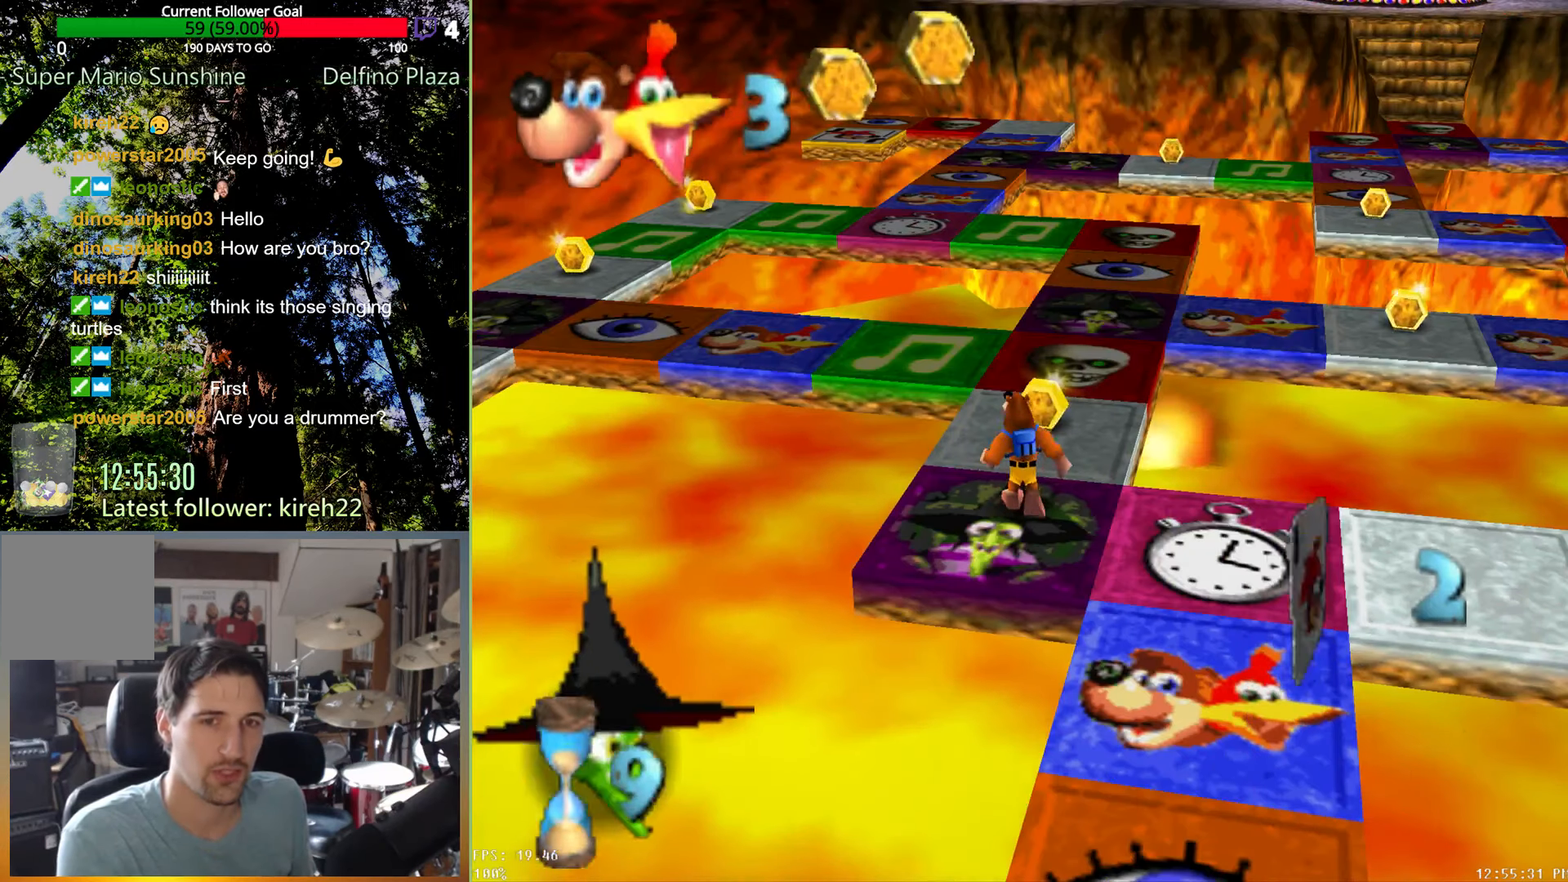
{"buttons": [], "left_stick": "center", "right_stick": "center", "events": [[458, "left_stick", "center"]]}
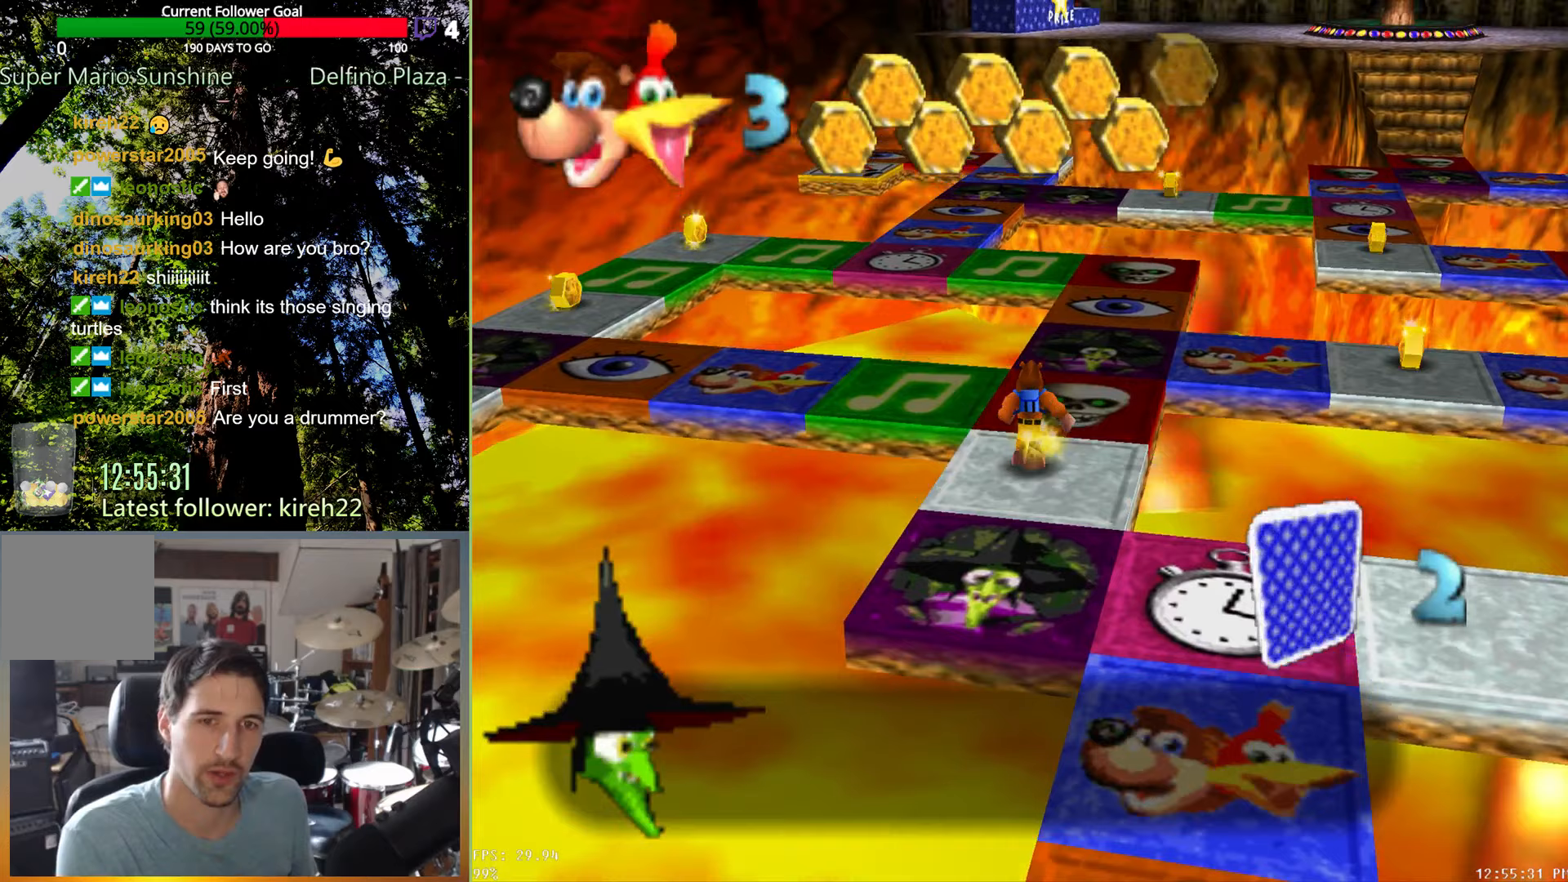
{"buttons": [], "left_stick": "up-right", "right_stick": "center", "events": [[167, "left_stick", "up"], [313, "left_stick", "up-right"]]}
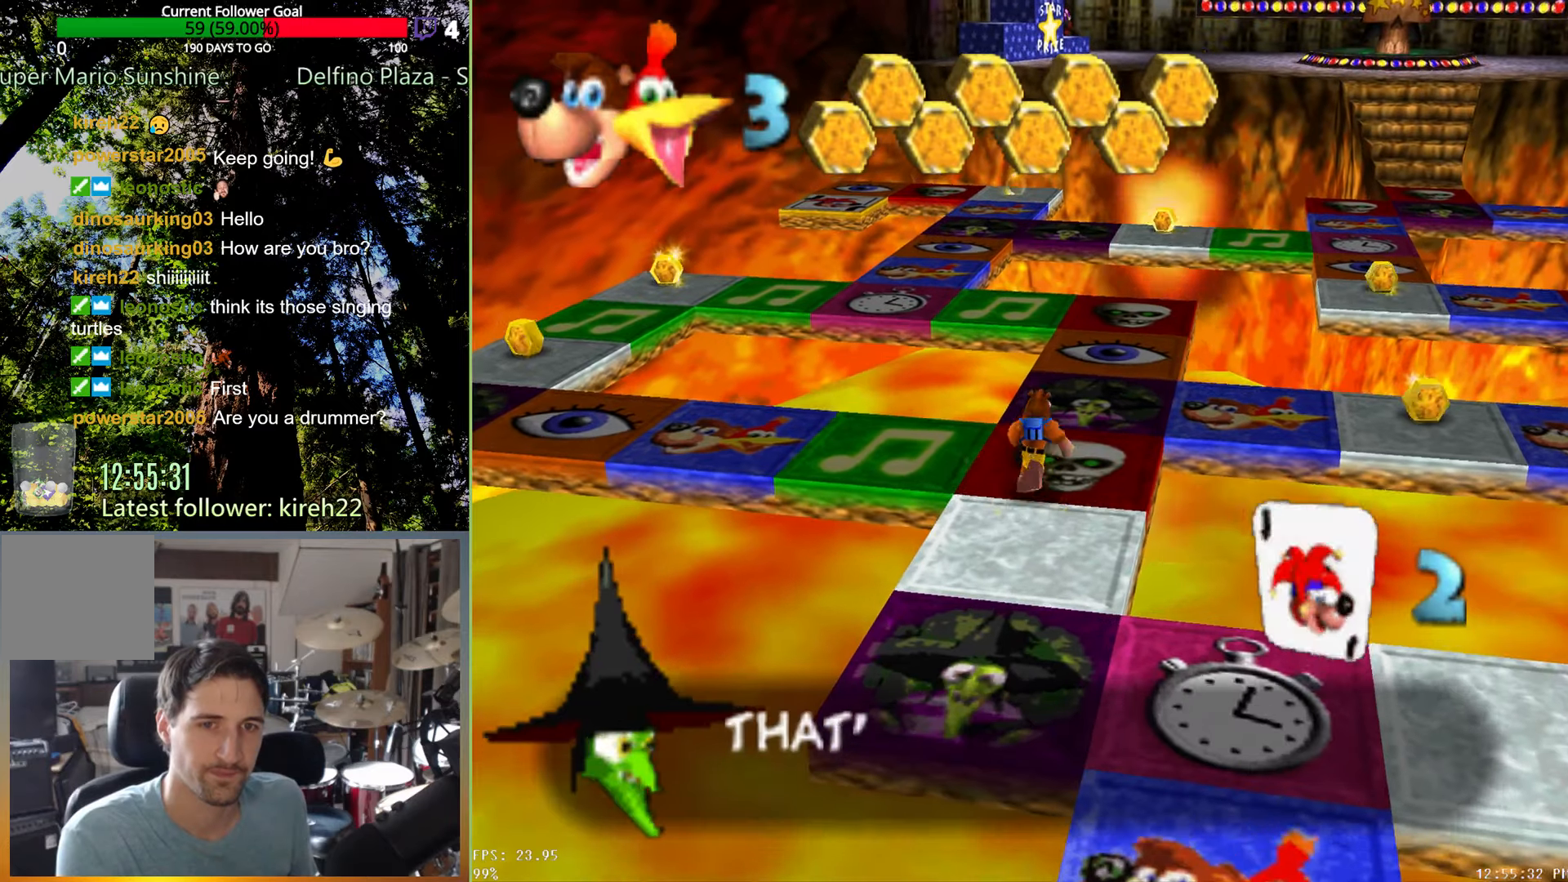
{"buttons": [], "left_stick": "center", "right_stick": "center", "events": [[63, "left_stick", "center"]]}